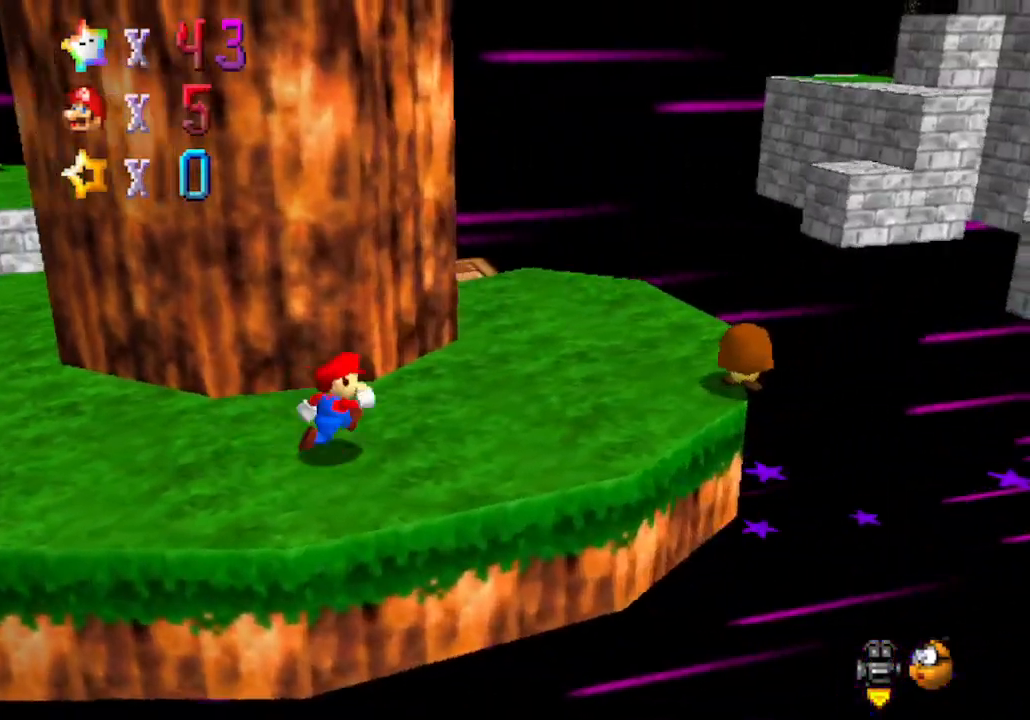
Gameplay with a controller (Nintendo layout); each line is a JSON object with the inputs held at the frame after it. "events" lists button and stick changes between this image and that frame as [ms after this image, input, new state], when the widget could be followed in between. Not read: L3 R3 Z.
{"buttons": [], "left_stick": "up-right", "events": [[33, "left_stick", "up-right"]]}
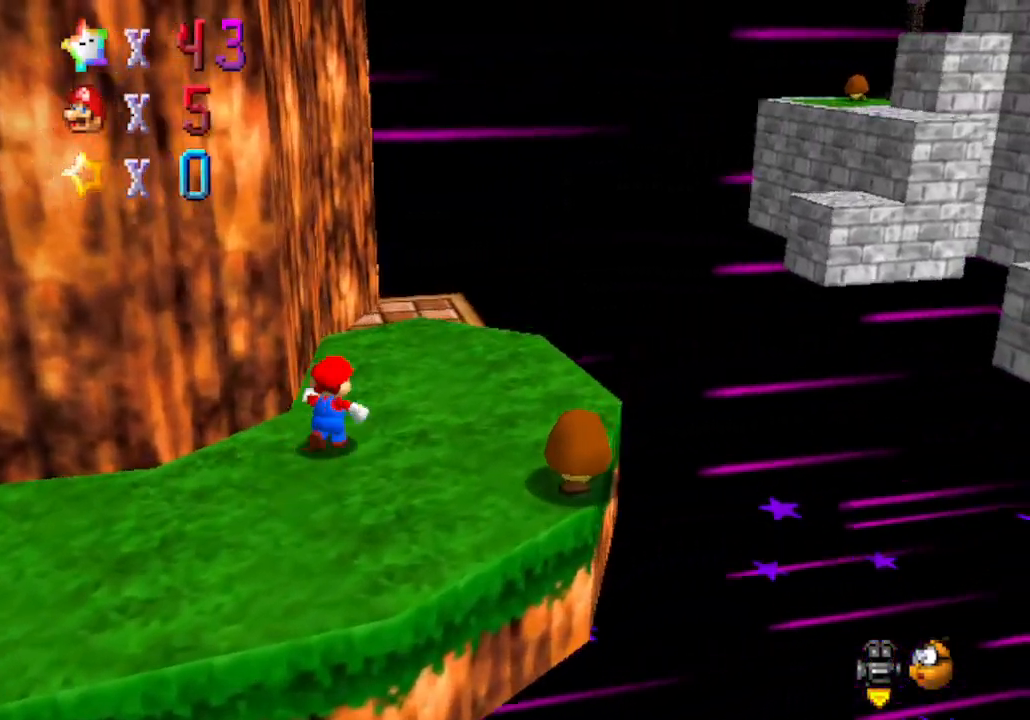
{"buttons": [], "left_stick": "up", "events": [[100, "left_stick", "up"], [167, "B", "down"], [350, "B", "up"]]}
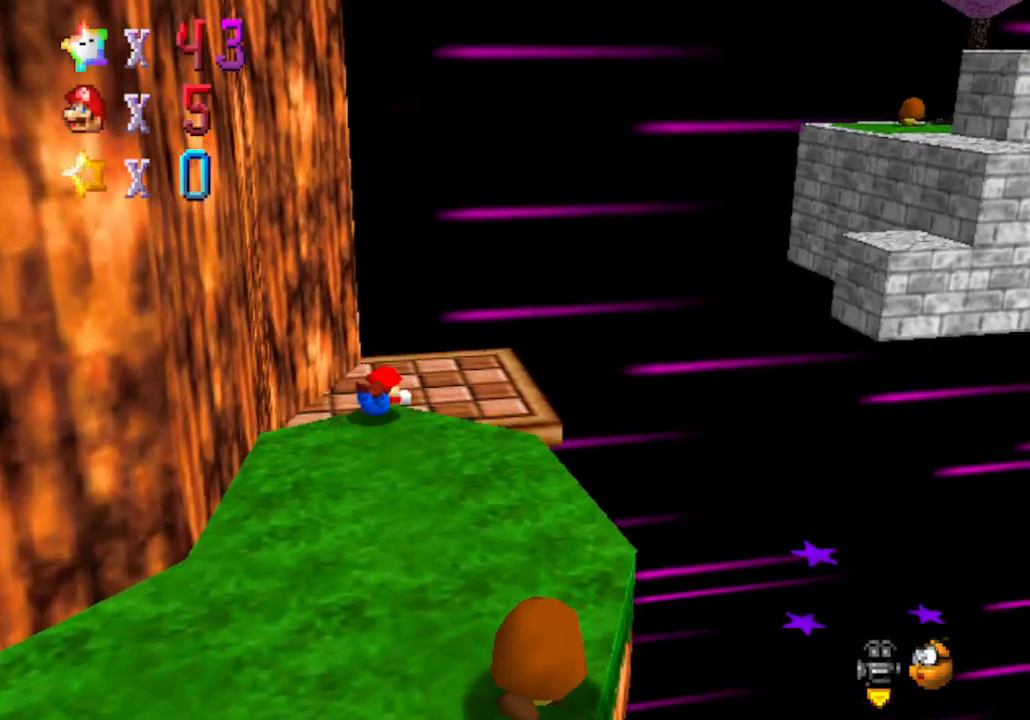
{"buttons": ["C_LEFT"], "left_stick": "up", "events": [[500, "C_LEFT", "down"]]}
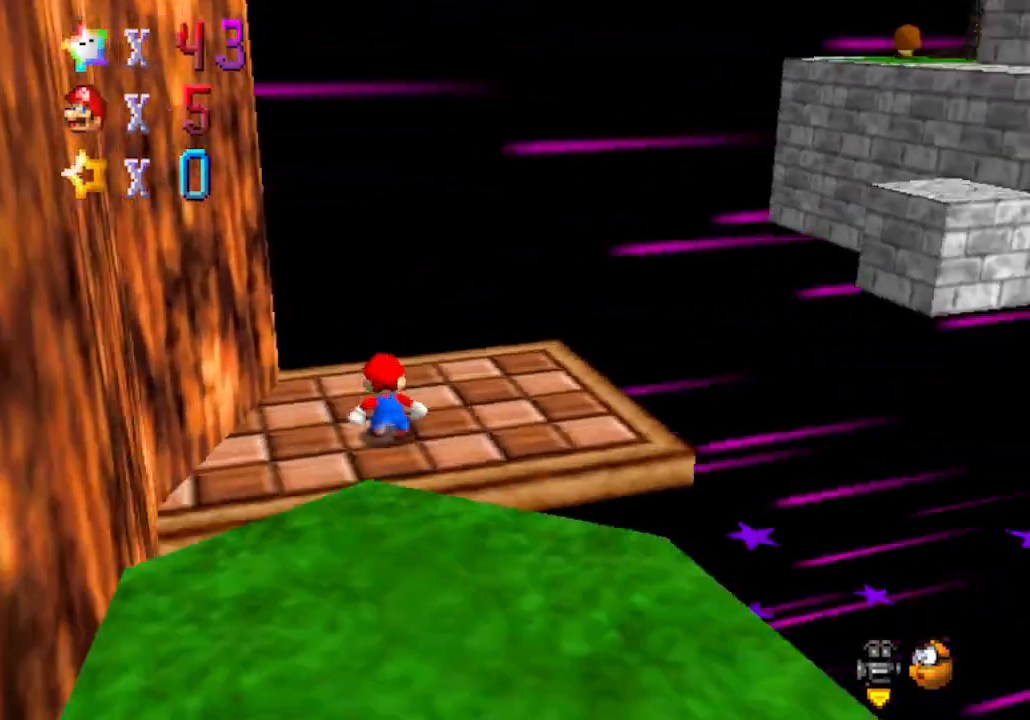
{"buttons": [], "left_stick": "center", "events": [[33, "left_stick", "center"], [133, "C_LEFT", "up"], [233, "C_LEFT", "down"], [350, "C_LEFT", "up"]]}
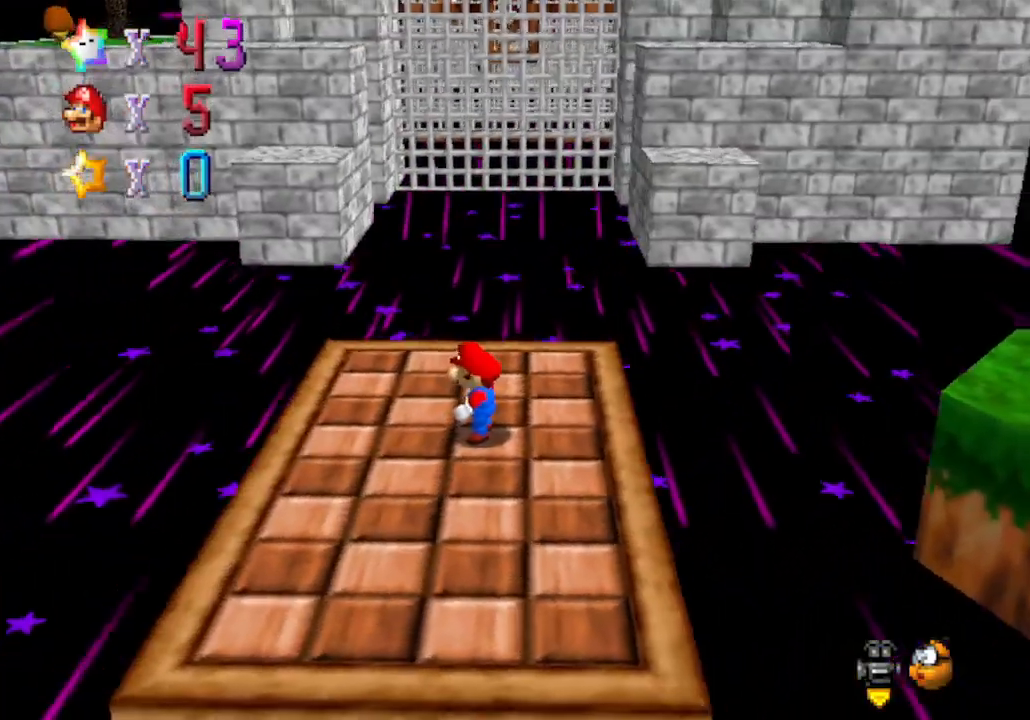
{"buttons": [], "left_stick": "center", "events": []}
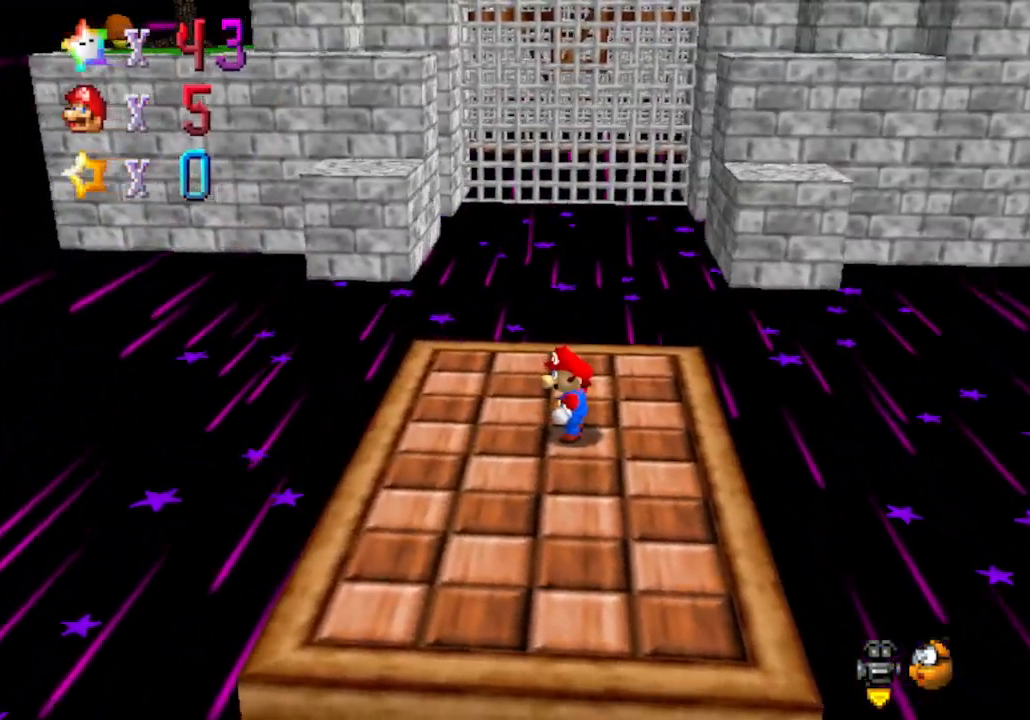
{"buttons": [], "left_stick": "center", "events": []}
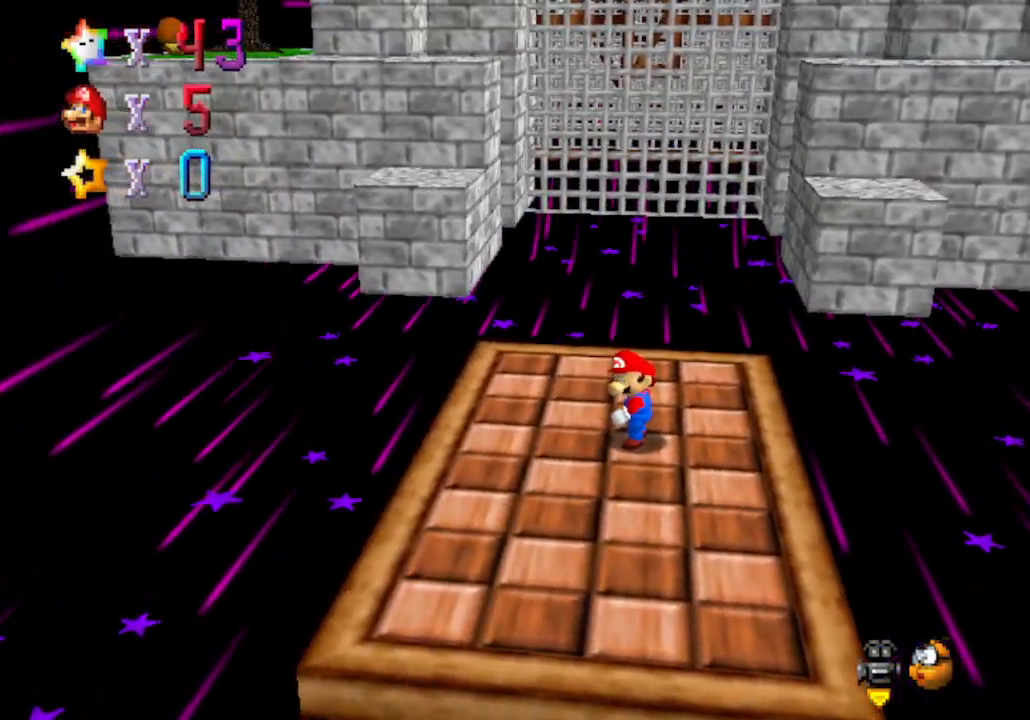
{"buttons": [], "left_stick": "center", "events": []}
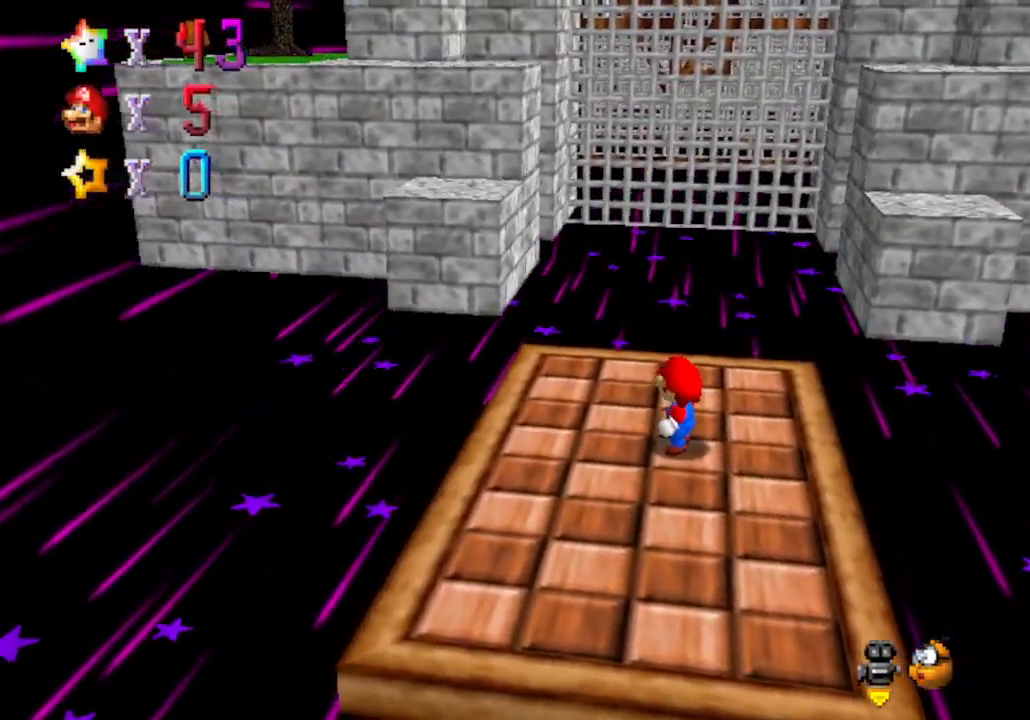
{"buttons": [], "left_stick": "down", "events": [[283, "left_stick", "down"]]}
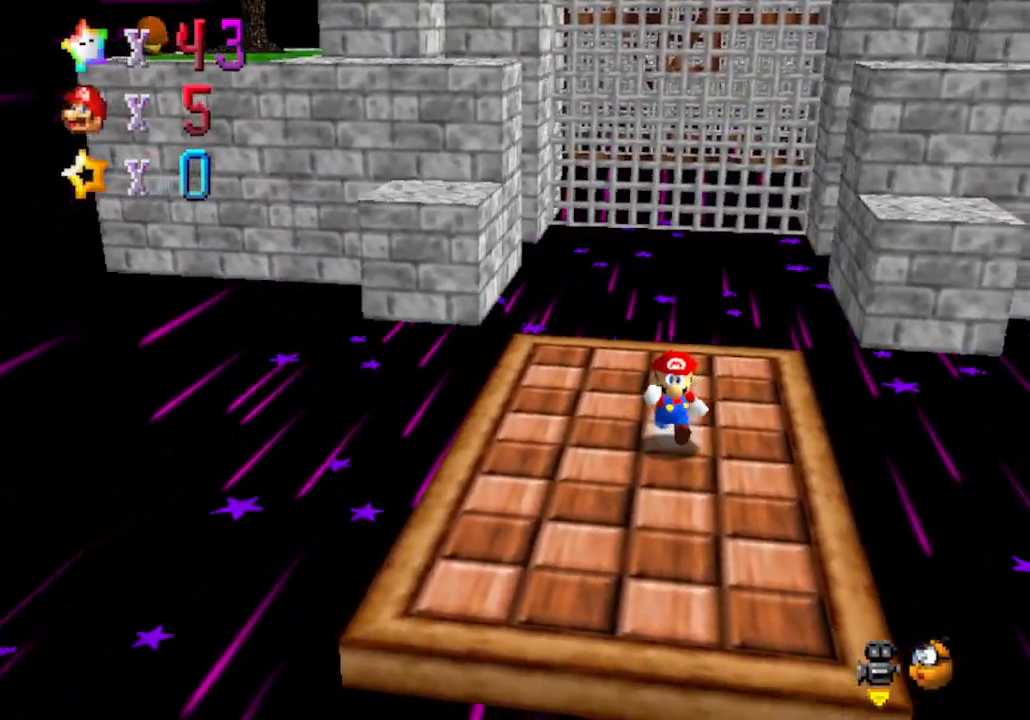
{"buttons": [], "left_stick": "up", "events": [[450, "left_stick", "up"]]}
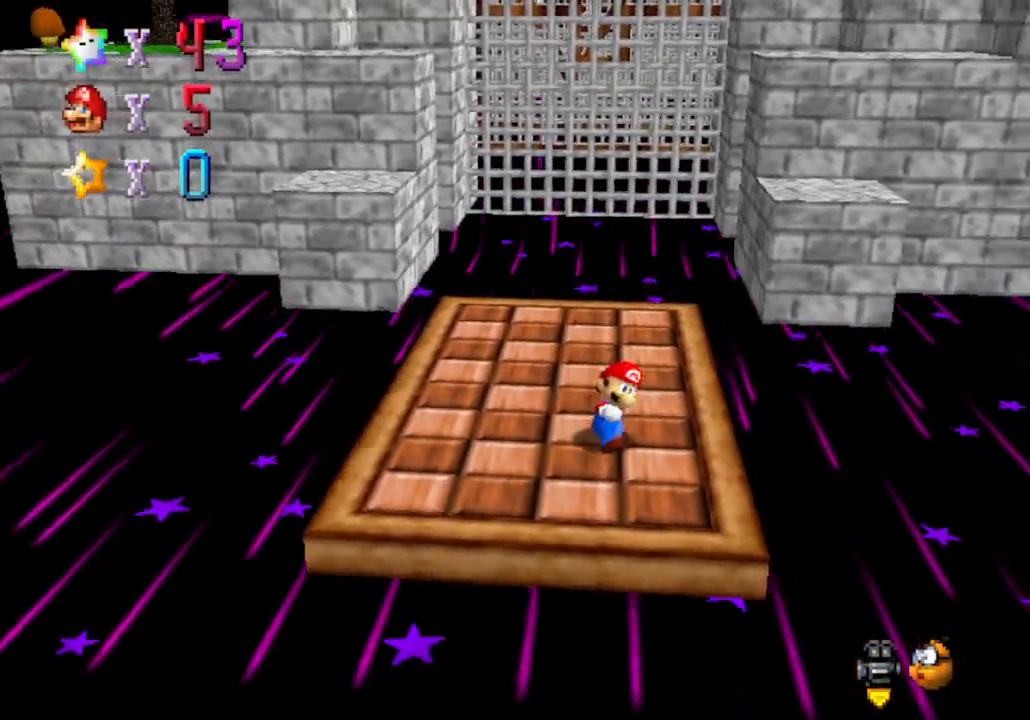
{"buttons": [], "left_stick": "center", "events": [[483, "left_stick", "center"]]}
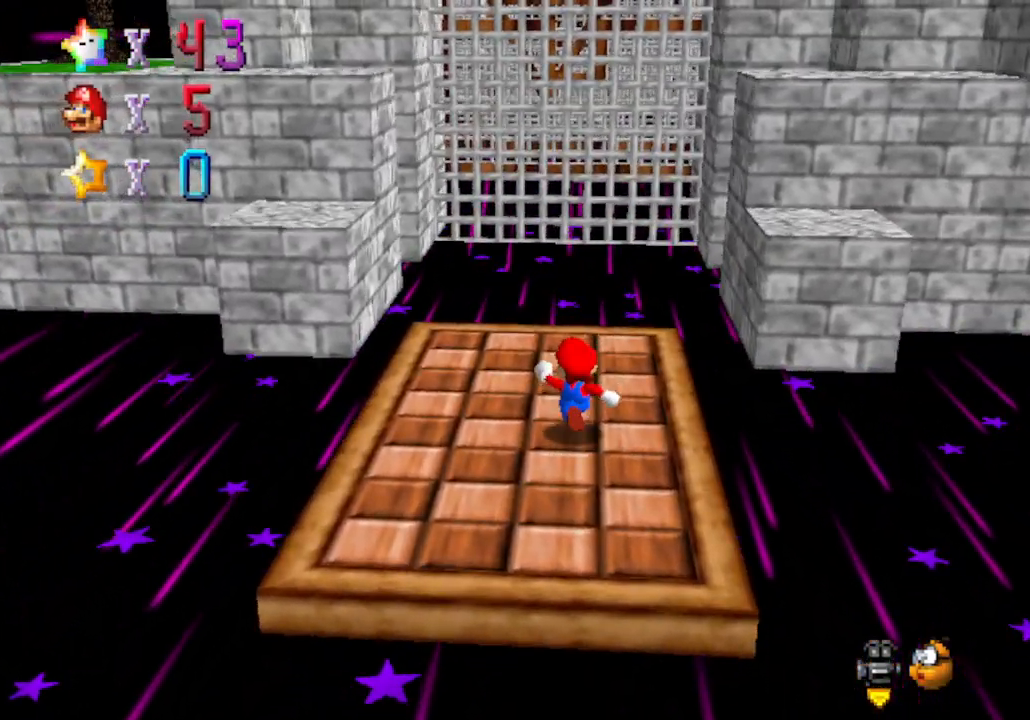
{"buttons": [], "left_stick": "center", "events": []}
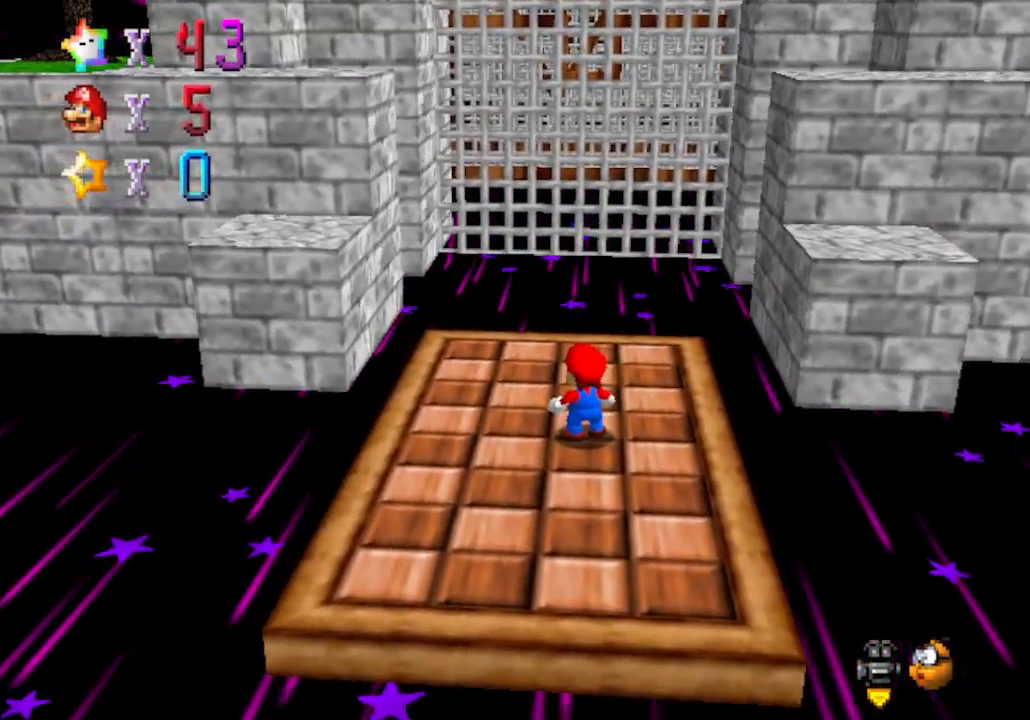
{"buttons": [], "left_stick": "center", "events": []}
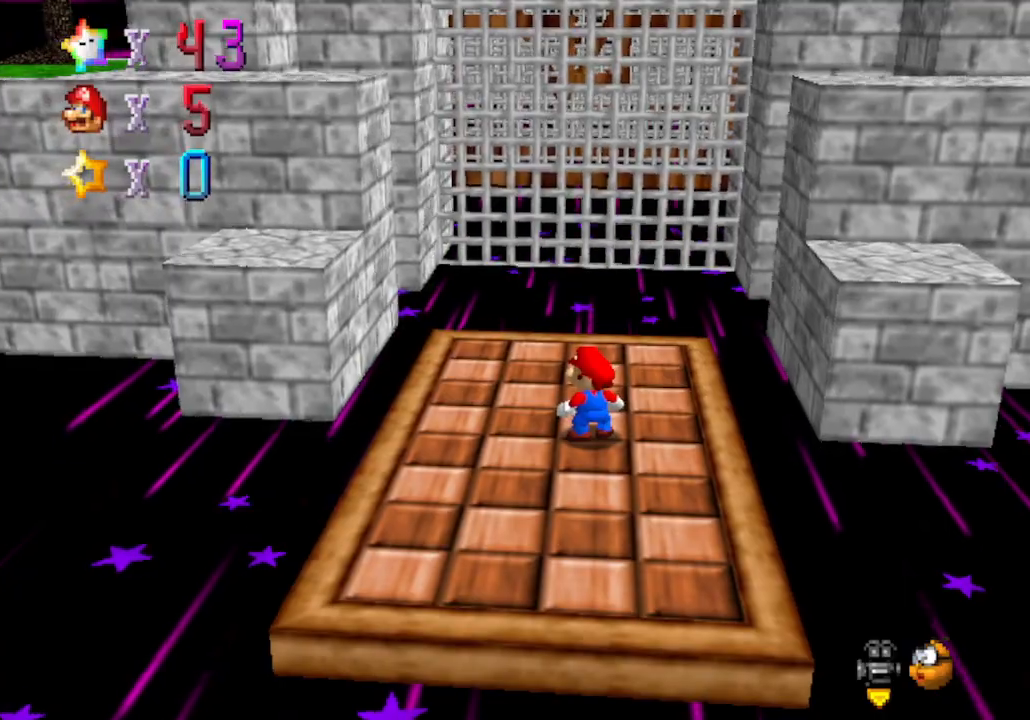
{"buttons": [], "left_stick": "up", "events": [[317, "left_stick", "up"]]}
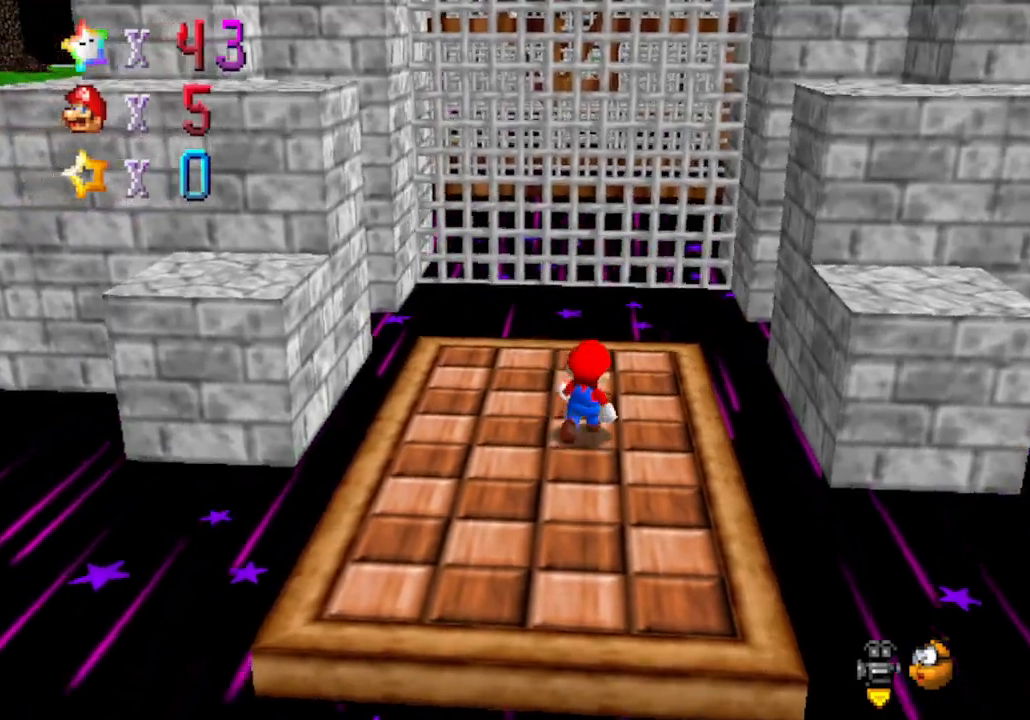
{"buttons": [], "left_stick": "up-left", "events": [[33, "left_stick", "right"], [217, "left_stick", "up"], [383, "left_stick", "up-left"]]}
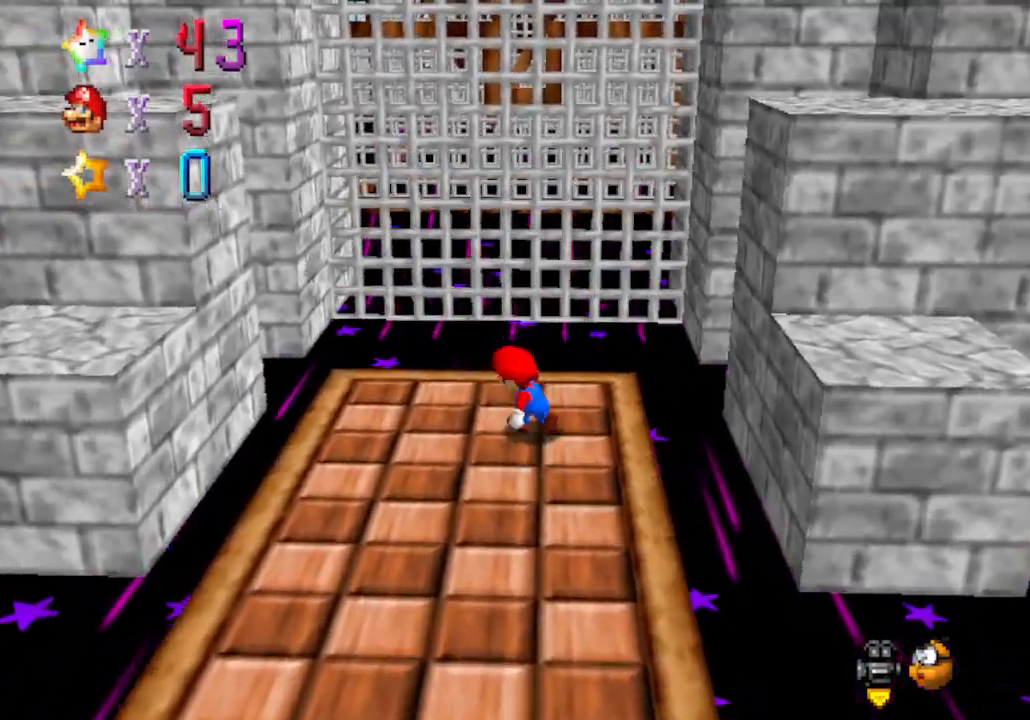
{"buttons": [], "left_stick": "center", "events": [[100, "left_stick", "left"], [233, "left_stick", "down-right"], [483, "left_stick", "center"]]}
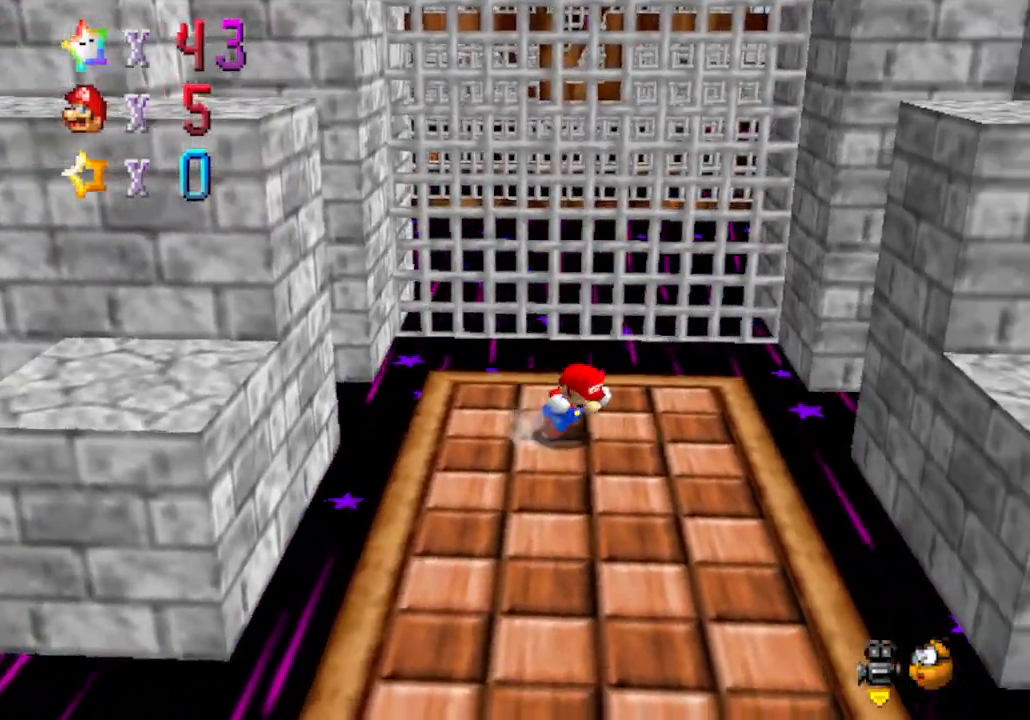
{"buttons": [], "left_stick": "right", "events": [[383, "left_stick", "right"]]}
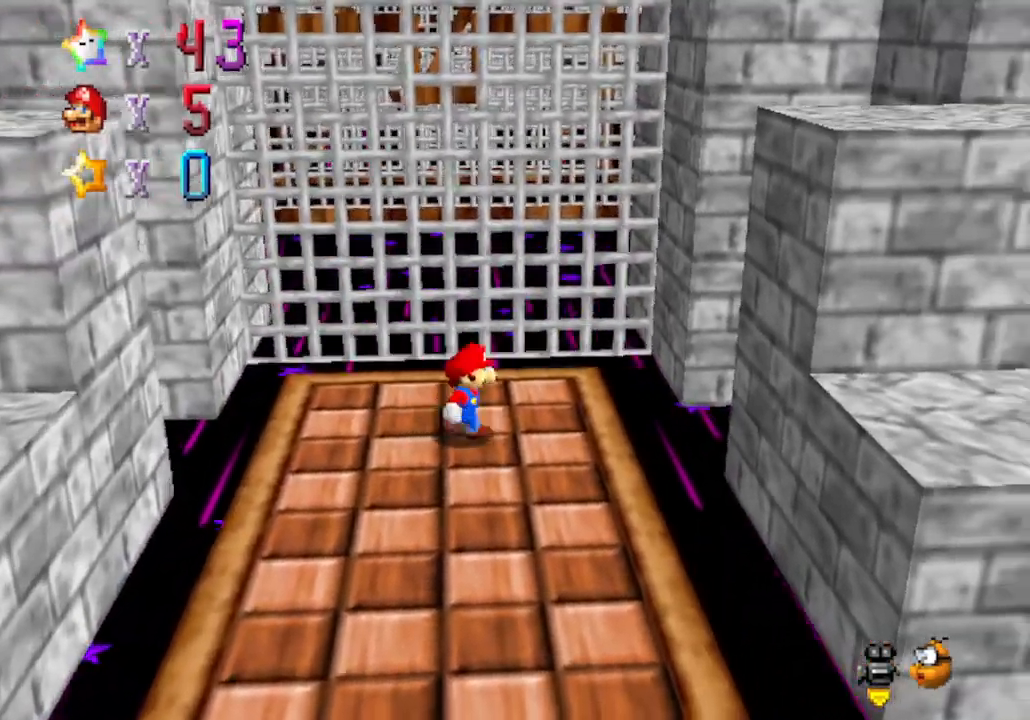
{"buttons": [], "left_stick": "up-left", "events": [[233, "left_stick", "up-right"], [417, "left_stick", "up-left"]]}
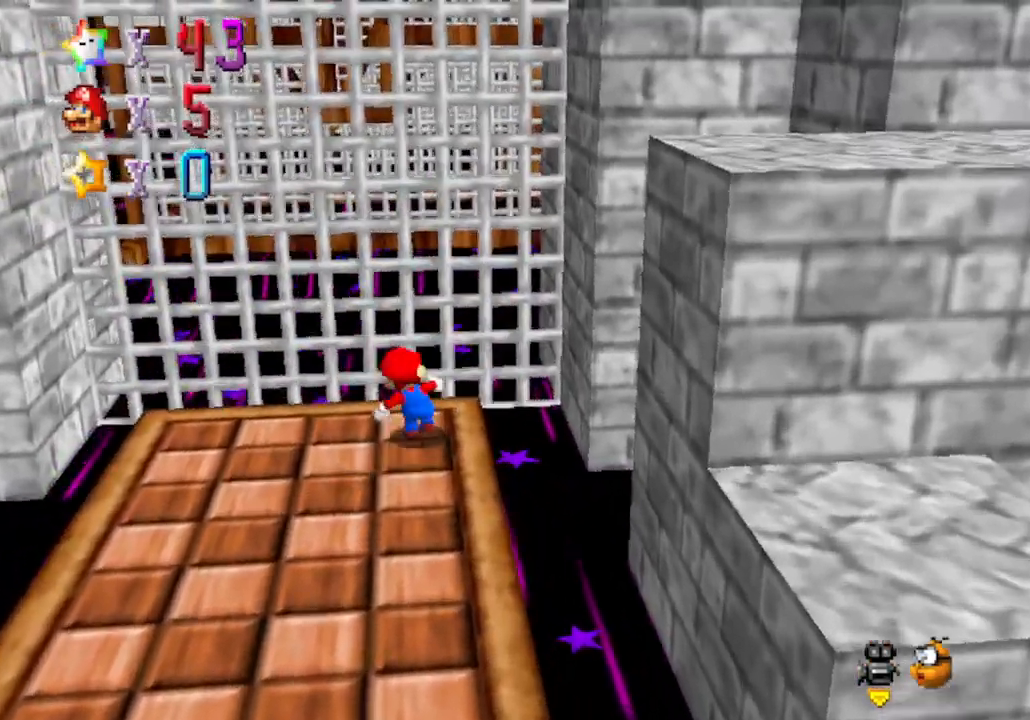
{"buttons": ["A"], "left_stick": "right", "events": [[67, "left_stick", "down-left"], [167, "left_stick", "left"], [383, "left_stick", "right"], [483, "A", "down"]]}
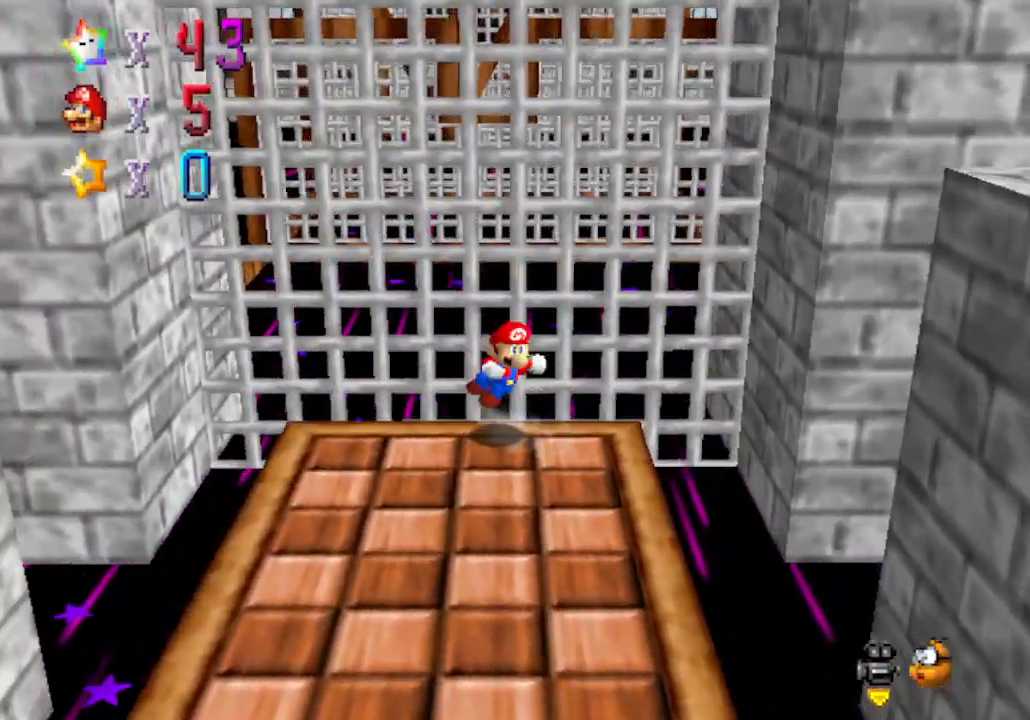
{"buttons": [], "left_stick": "right", "events": [[317, "A", "up"], [350, "left_stick", "left"], [500, "left_stick", "right"]]}
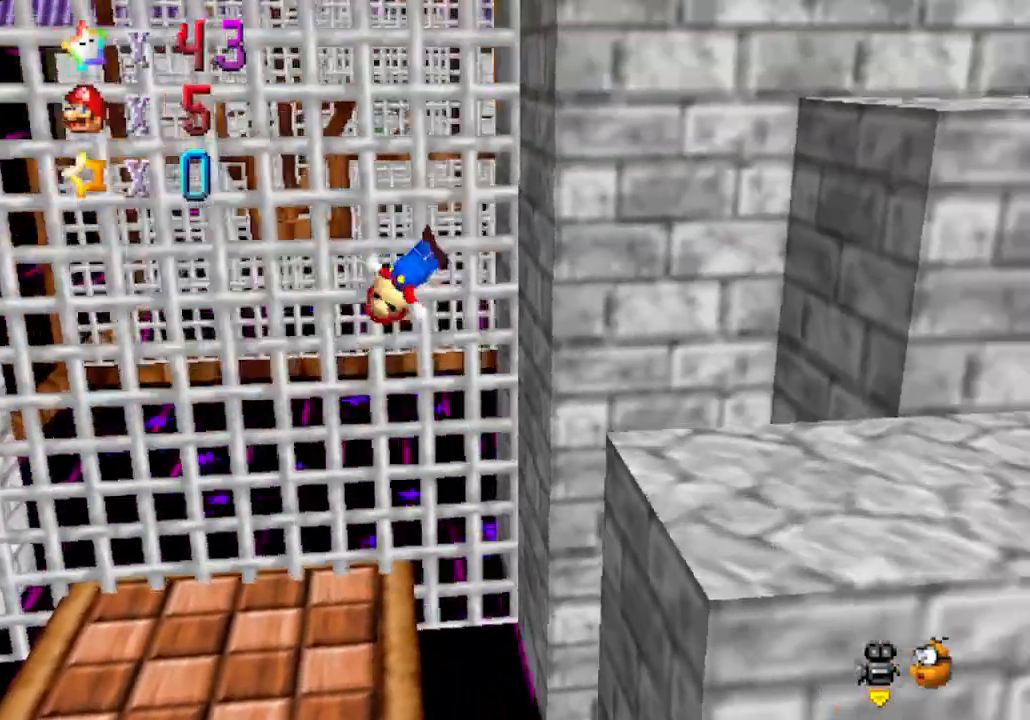
{"buttons": ["A"], "left_stick": "left", "events": [[267, "A", "down"], [283, "left_stick", "left"]]}
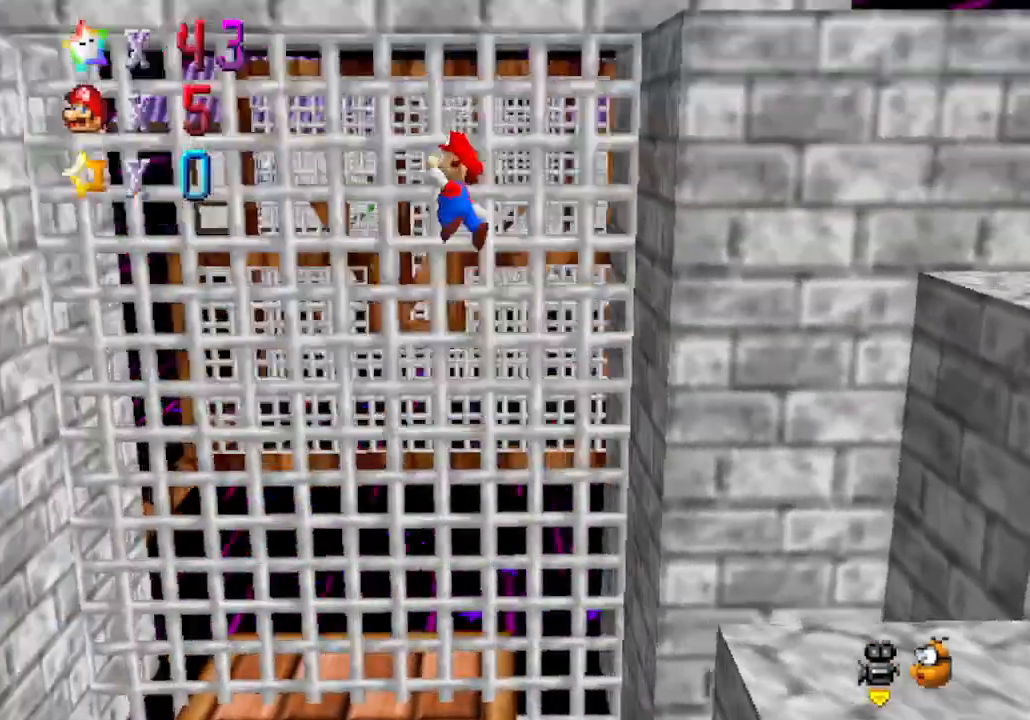
{"buttons": [], "left_stick": "left", "events": [[350, "A", "up"]]}
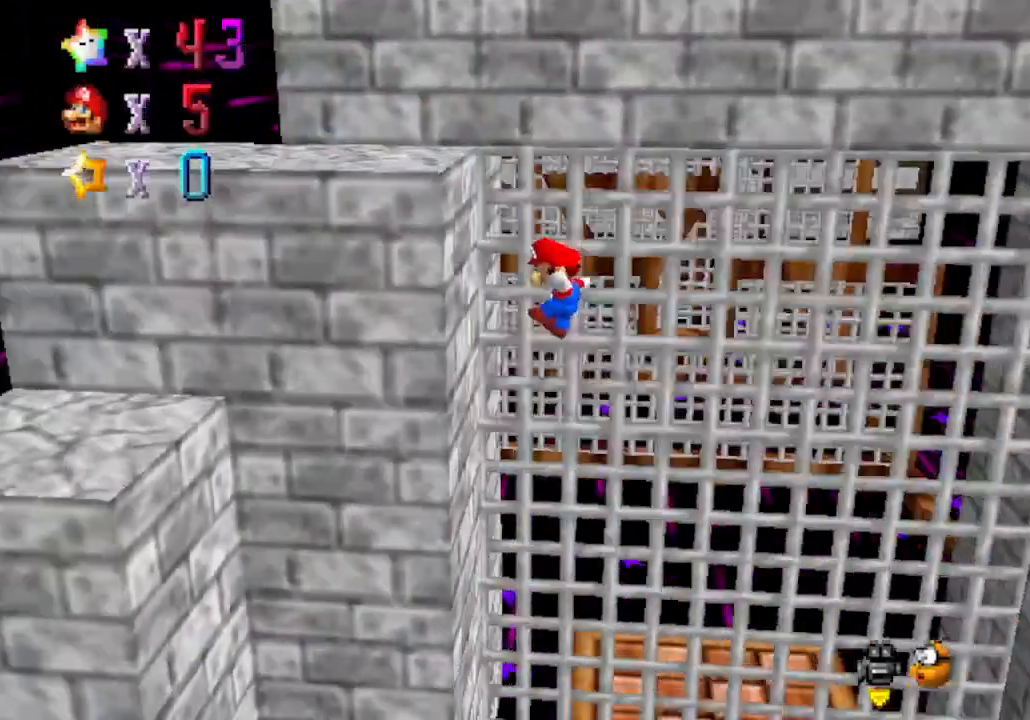
{"buttons": ["A"], "left_stick": "up-right", "events": [[100, "left_stick", "up"], [133, "A", "down"], [167, "left_stick", "up-right"]]}
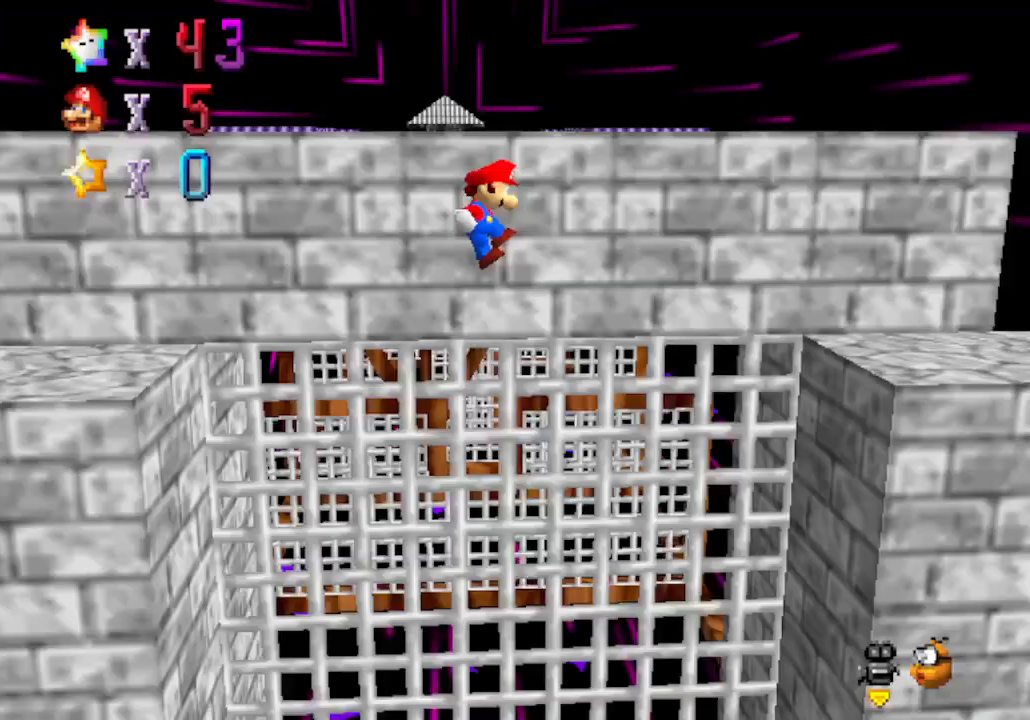
{"buttons": ["A"], "left_stick": "up-right", "events": [[100, "left_stick", "up"], [200, "A", "up"], [250, "left_stick", "up-right"], [500, "A", "down"]]}
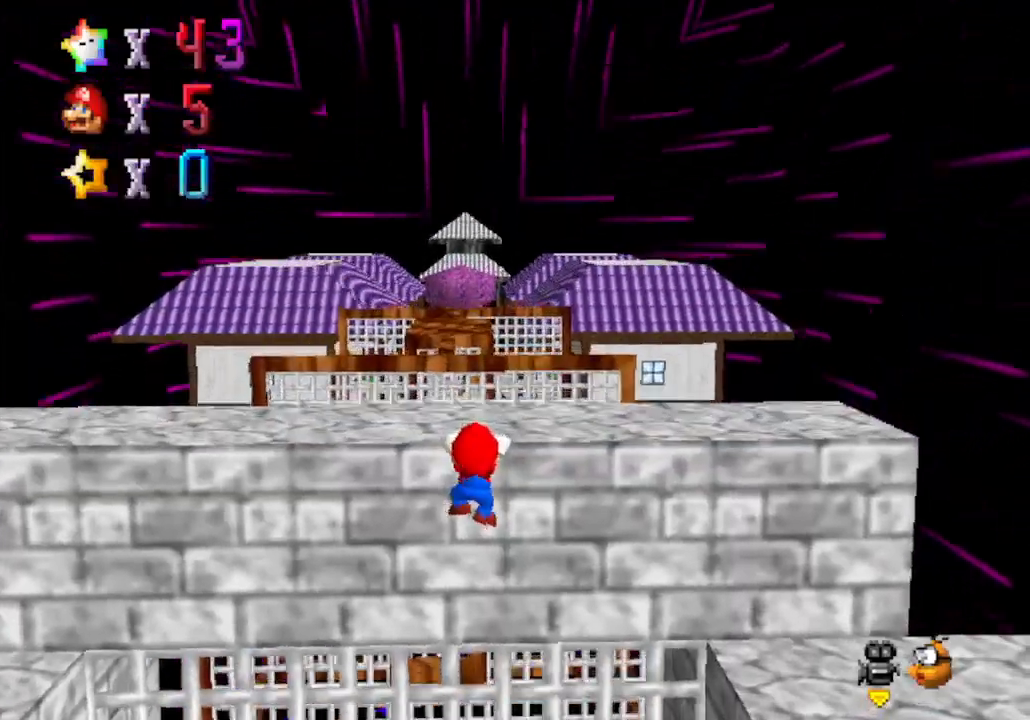
{"buttons": [], "left_stick": "up", "events": [[50, "left_stick", "up"], [233, "A", "up"]]}
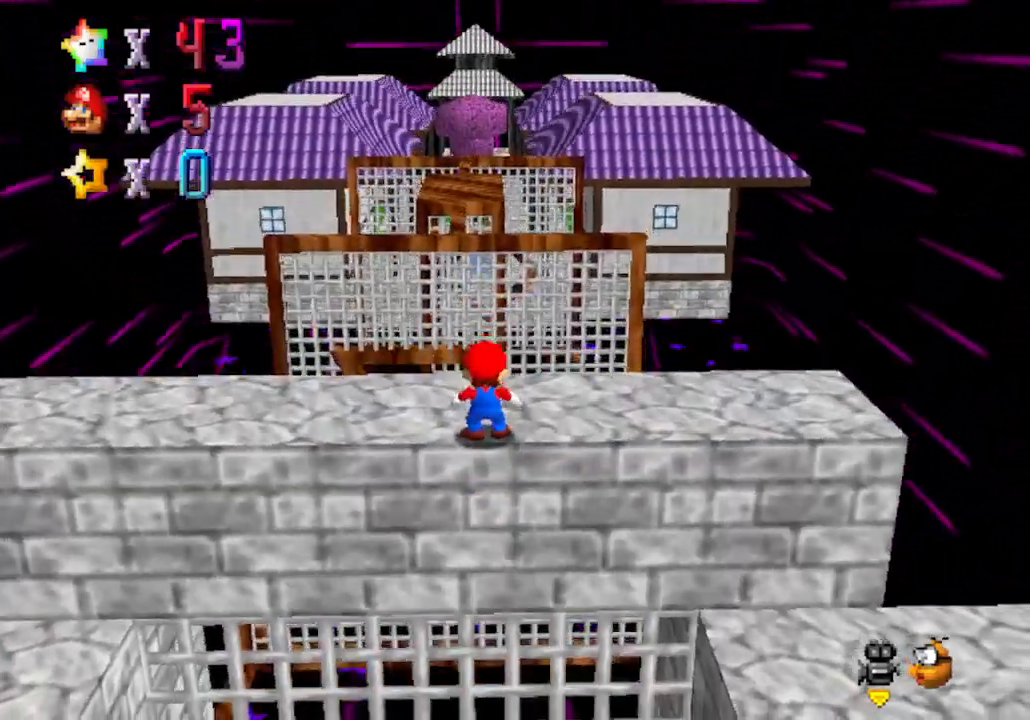
{"buttons": [], "left_stick": "up", "events": [[283, "A", "down"], [450, "A", "up"]]}
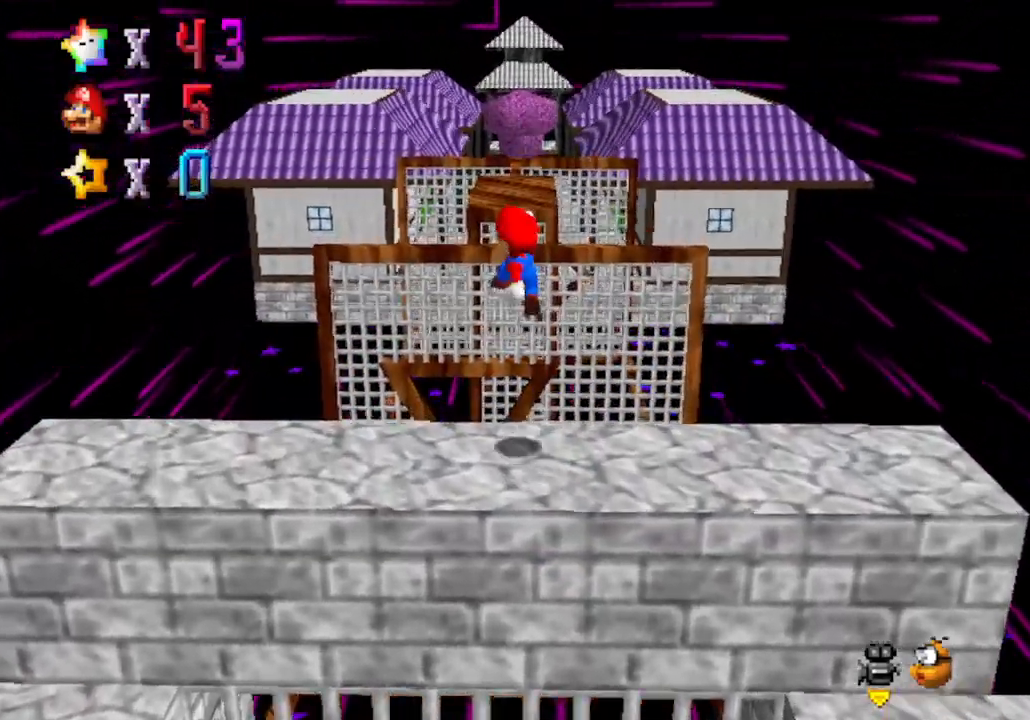
{"buttons": [], "left_stick": "right", "events": [[83, "C_LEFT", "down"], [83, "left_stick", "up-right"], [233, "C_LEFT", "up"], [233, "left_stick", "right"], [333, "C_LEFT", "down"], [433, "C_LEFT", "up"]]}
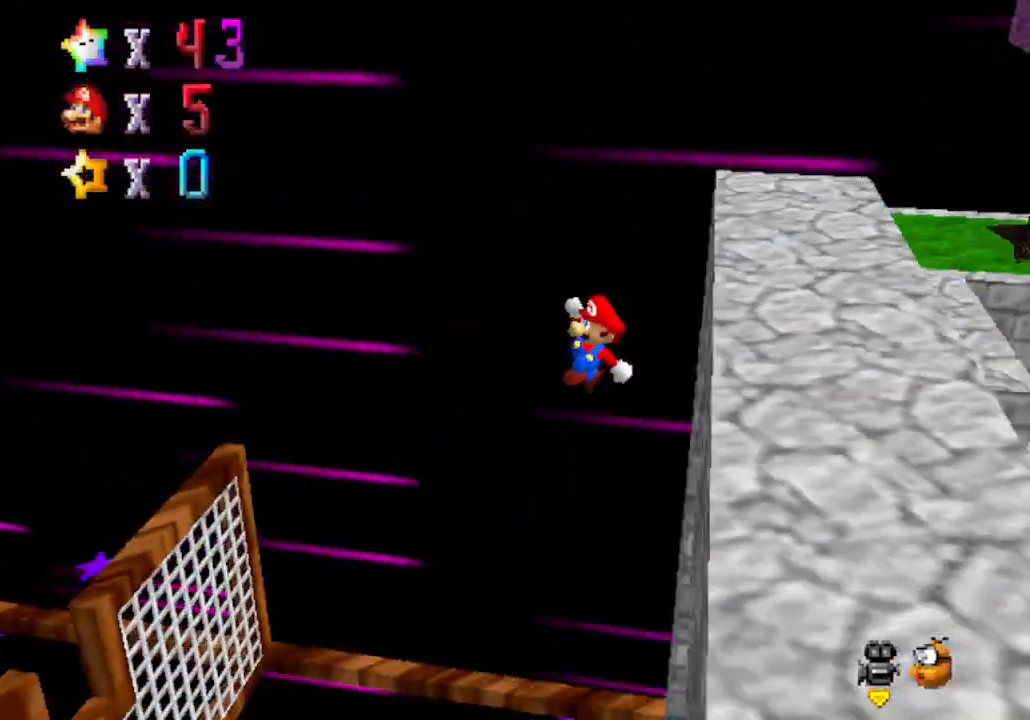
{"buttons": ["B"], "left_stick": "up-left", "events": [[267, "B", "down"], [267, "left_stick", "center"], [333, "left_stick", "up-left"]]}
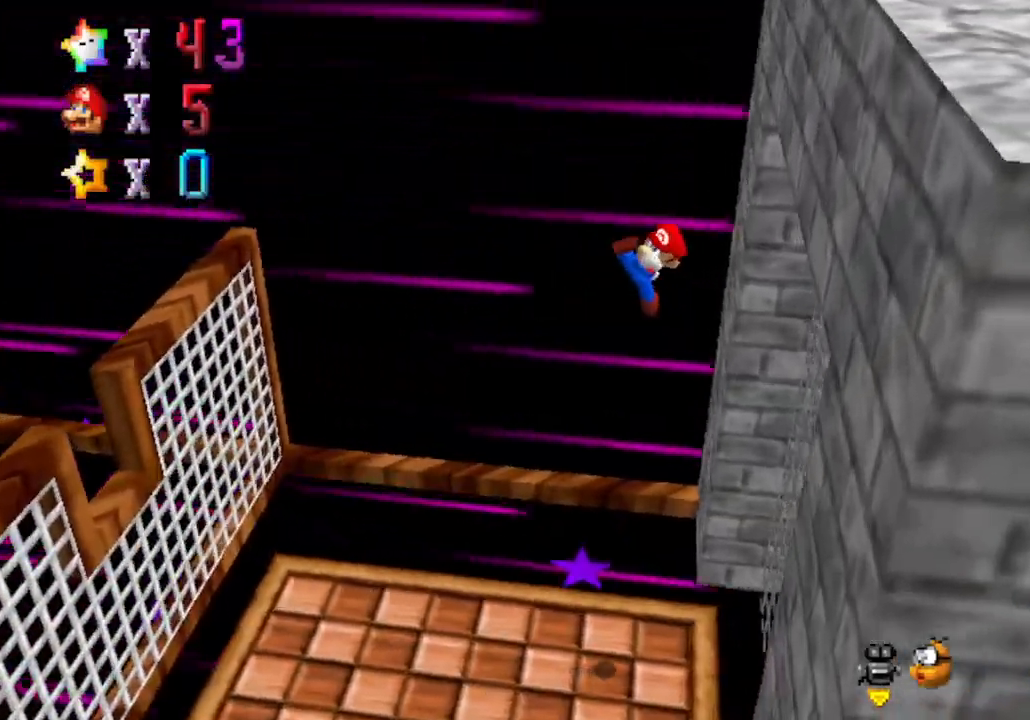
{"buttons": [], "left_stick": "left", "events": [[17, "left_stick", "left"], [50, "B", "up"]]}
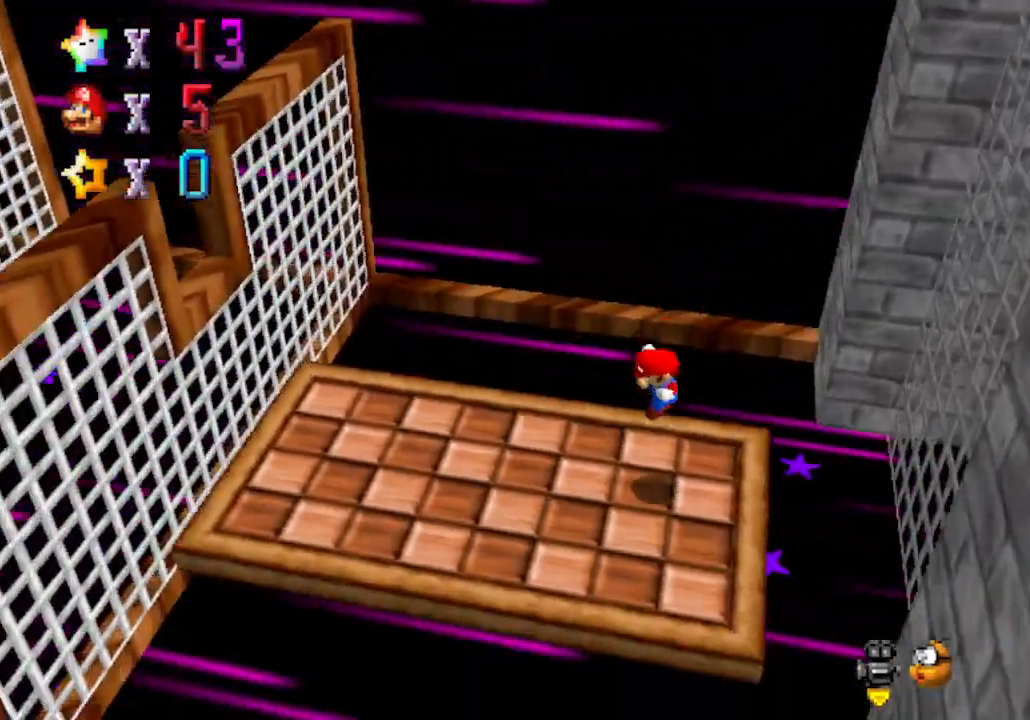
{"buttons": [], "left_stick": "up-left", "events": [[150, "C_RIGHT", "down"], [333, "left_stick", "up-left"], [367, "C_RIGHT", "up"]]}
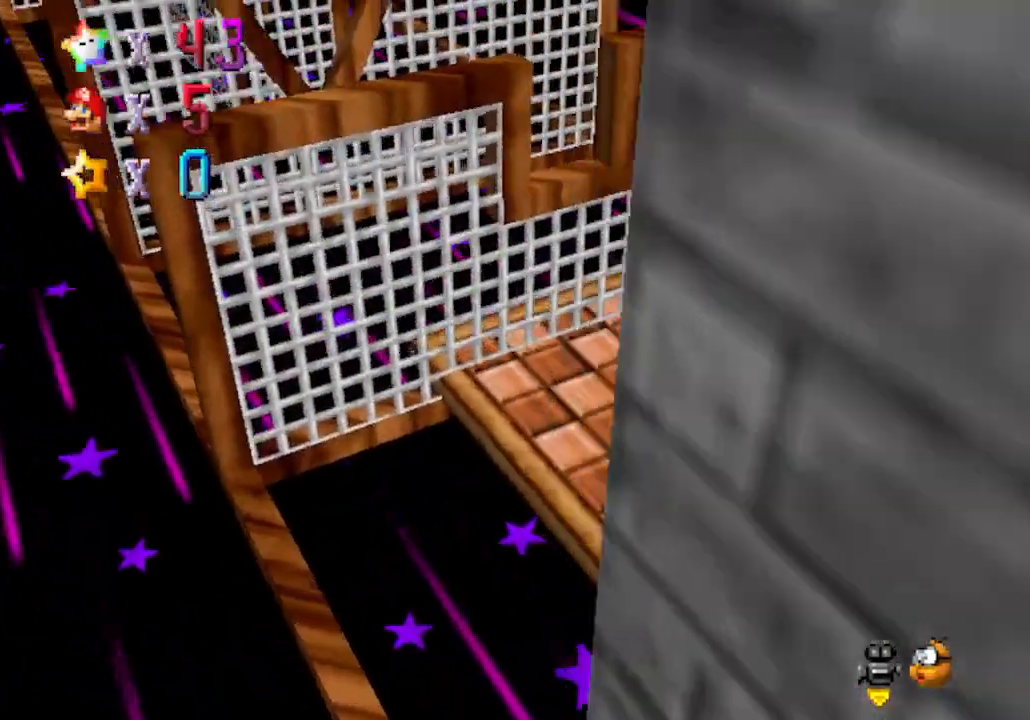
{"buttons": ["A"], "left_stick": "up-left", "events": [[83, "left_stick", "down-right"], [400, "left_stick", "up-left"], [467, "A", "down"]]}